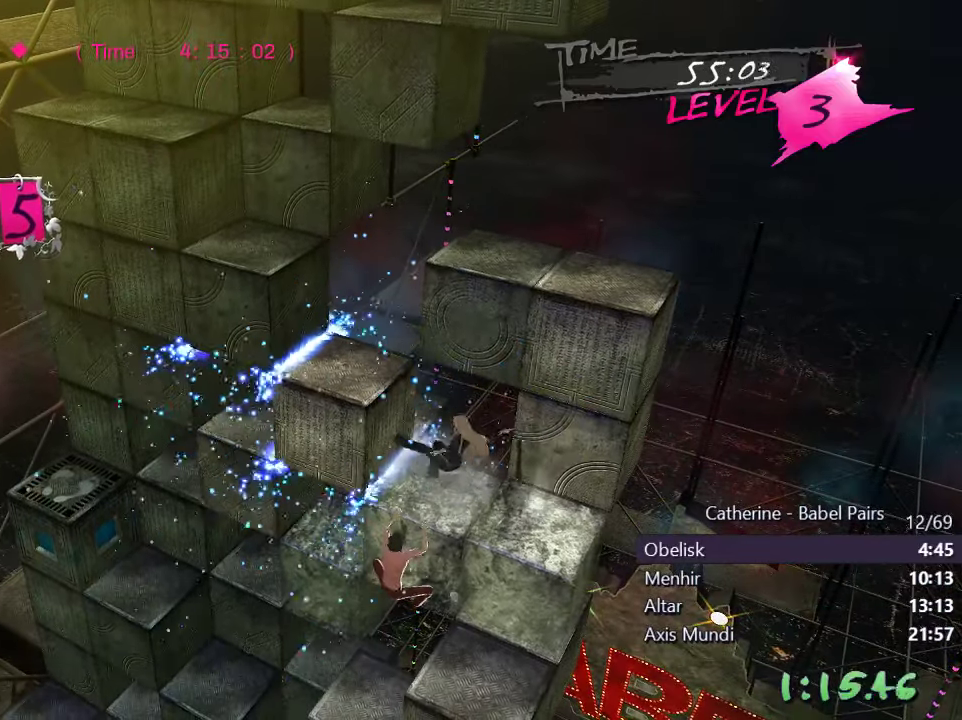
Gameplay with a controller (PlayStation layout); each line is a JSON object with the inputs held at the frame after it. "events" lists button and stick changes between this image and that frame as [ms after this image, input, new state], when the widget could be followed in between.
{"buttons": ["DPAD_LEFT"], "left_stick": "center", "right_stick": "left", "events": [[66, "DPAD_UP", "up"], [233, "DPAD_LEFT", "down"]]}
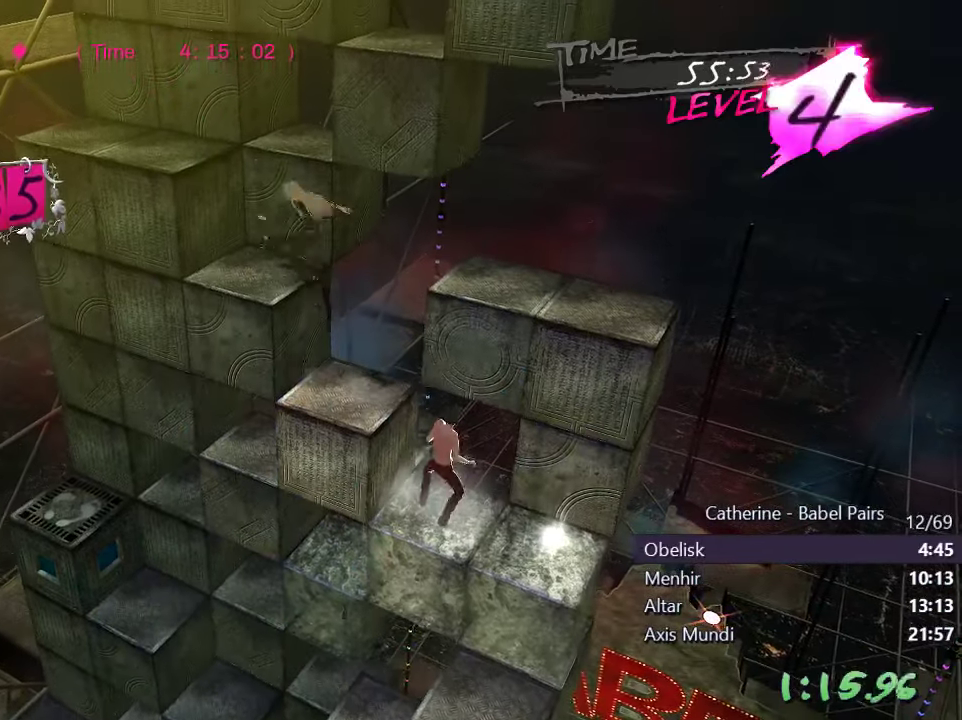
{"buttons": ["DPAD_LEFT"], "left_stick": "center", "right_stick": "left", "events": []}
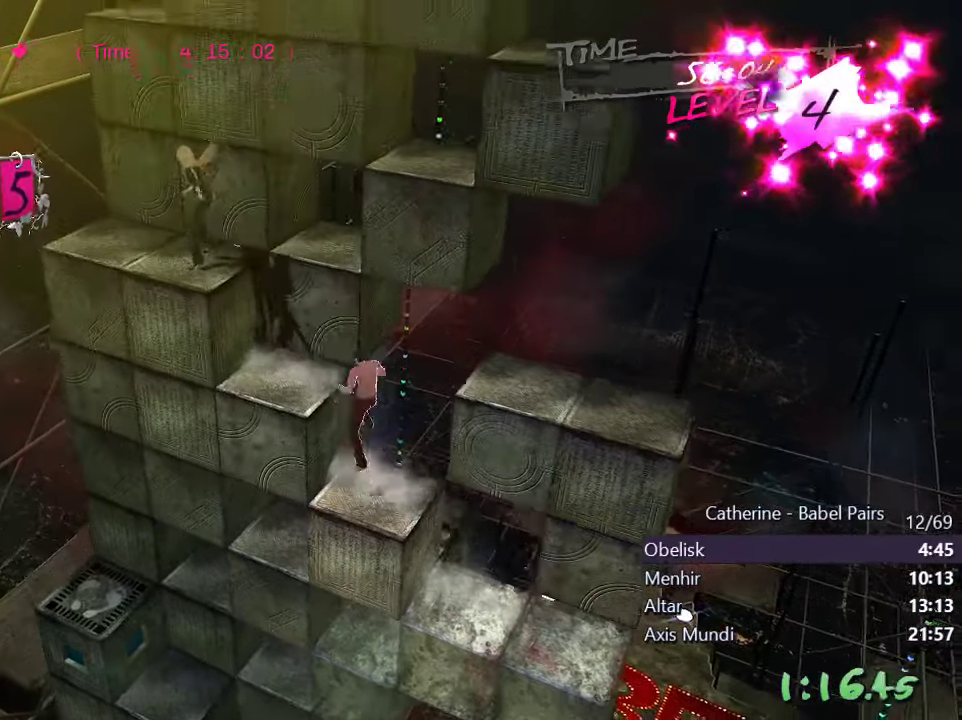
{"buttons": ["DPAD_LEFT"], "left_stick": "center", "right_stick": "down", "events": [[200, "DPAD_LEFT", "up"], [200, "right_stick", "center"], [350, "R1", "down"], [383, "right_stick", "down"], [483, "DPAD_LEFT", "down"], [500, "R1", "up"]]}
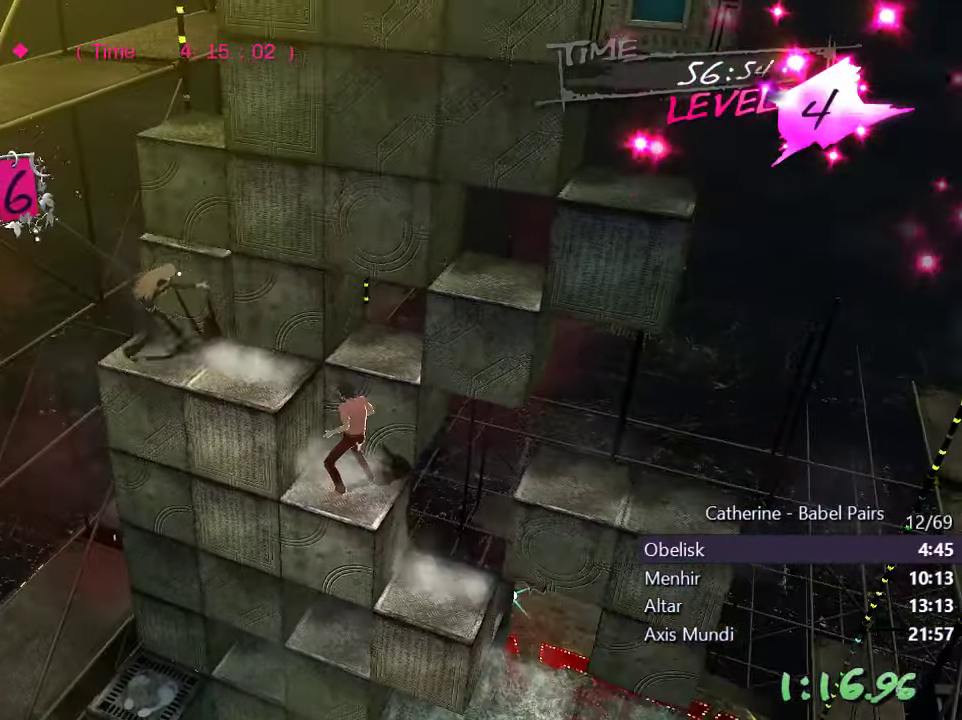
{"buttons": [], "left_stick": "center", "right_stick": "center", "events": [[33, "right_stick", "center"], [400, "DPAD_LEFT", "up"]]}
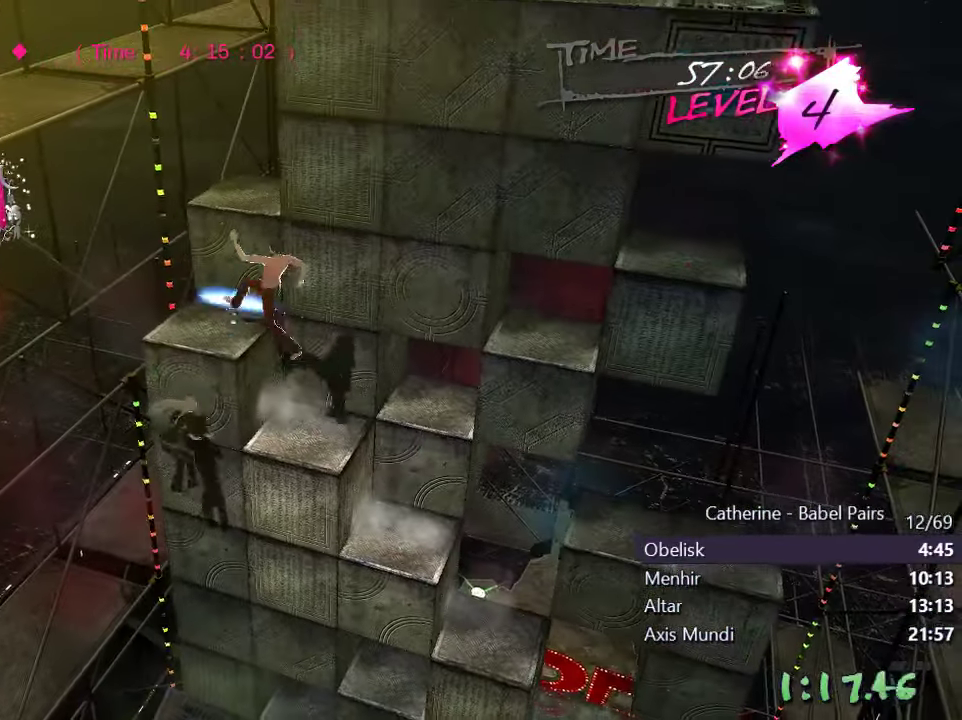
{"buttons": [], "left_stick": "center", "right_stick": "center", "events": [[66, "DPAD_UP", "down"], [216, "right_stick", "right"], [366, "DPAD_UP", "up"], [416, "right_stick", "center"]]}
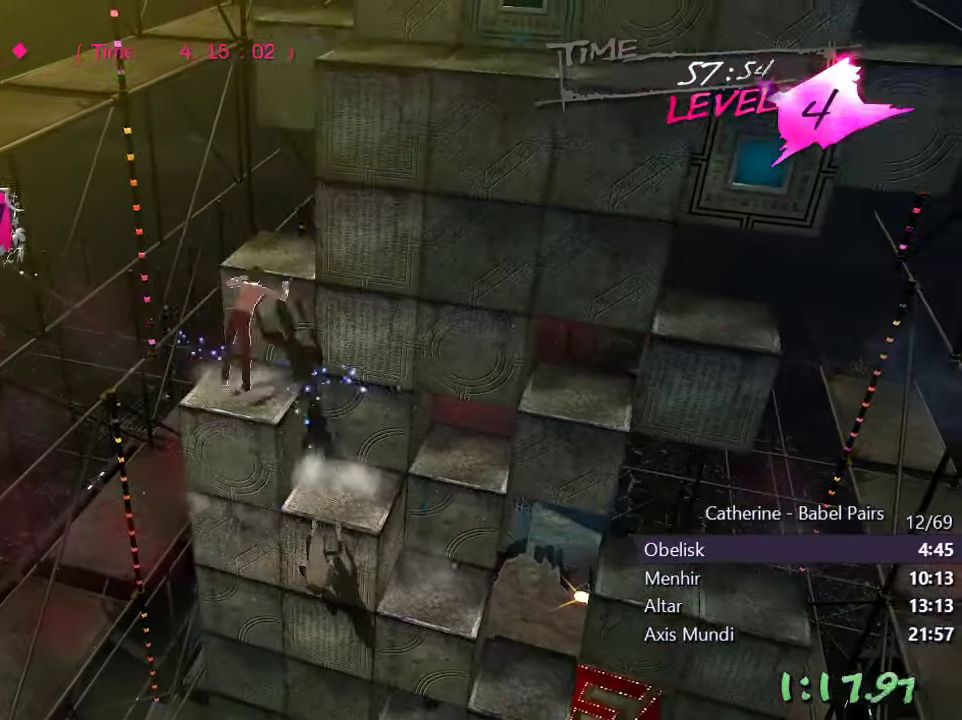
{"buttons": [], "left_stick": "center", "right_stick": "center", "events": [[83, "right_stick", "up"], [283, "right_stick", "center"]]}
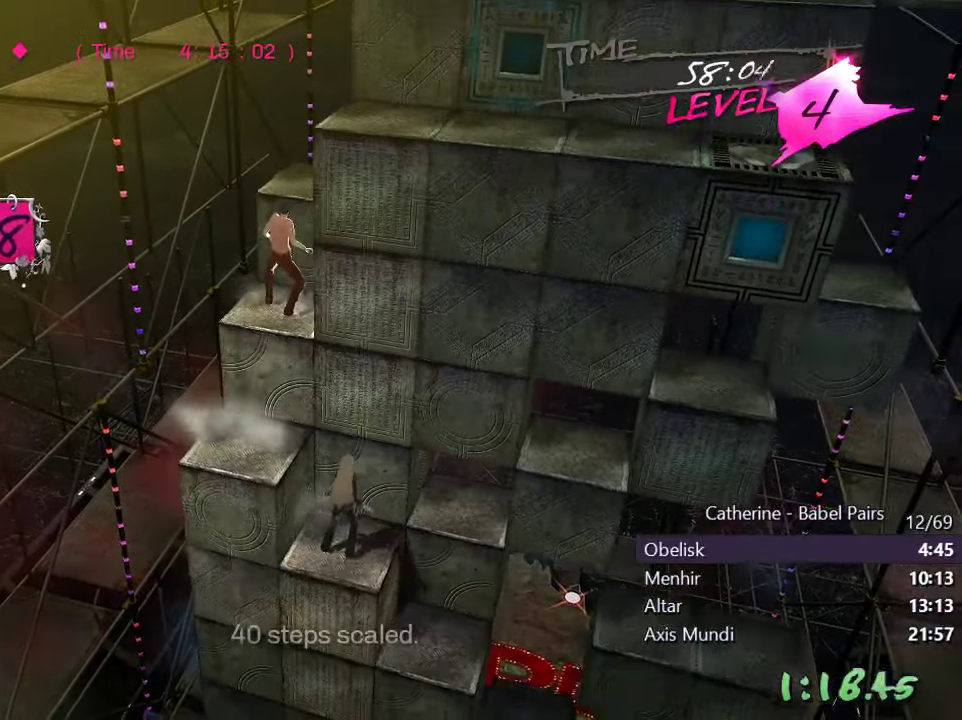
{"buttons": ["L1", "R1", "DPAD_DOWN"], "left_stick": "center", "right_stick": "down", "events": [[133, "L1", "down"], [133, "R1", "down"], [150, "DPAD_DOWN", "down"], [167, "right_stick", "down"]]}
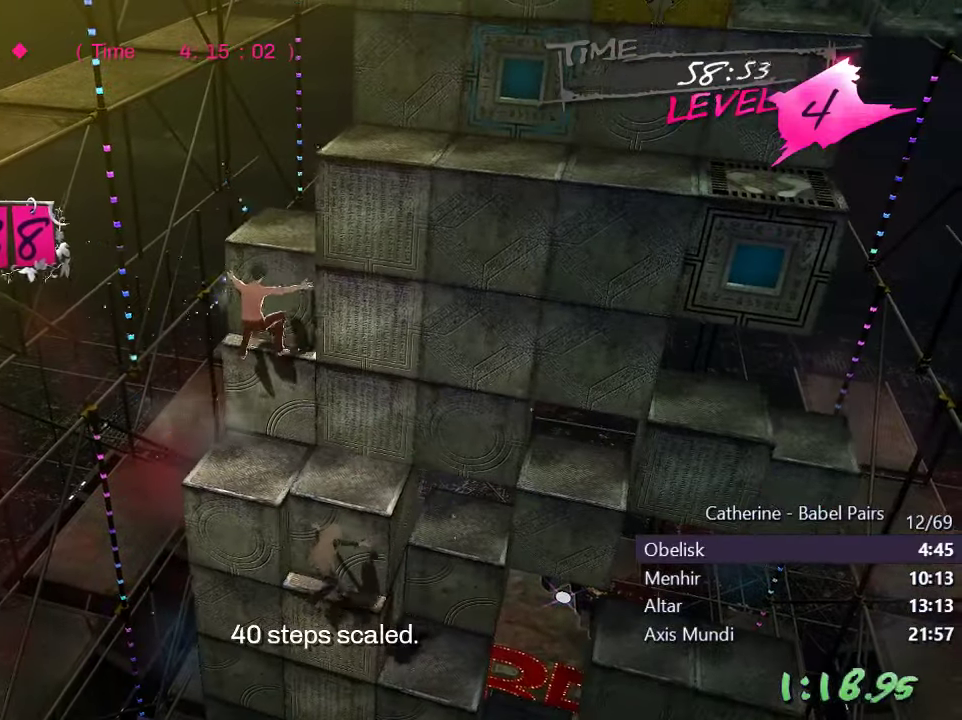
{"buttons": ["L1", "DPAD_DOWN"], "left_stick": "center", "right_stick": "right", "events": [[100, "DPAD_DOWN", "up"], [133, "R1", "up"], [150, "L1", "up"], [150, "right_stick", "center"], [367, "DPAD_DOWN", "down"], [383, "L1", "down"], [467, "right_stick", "right"]]}
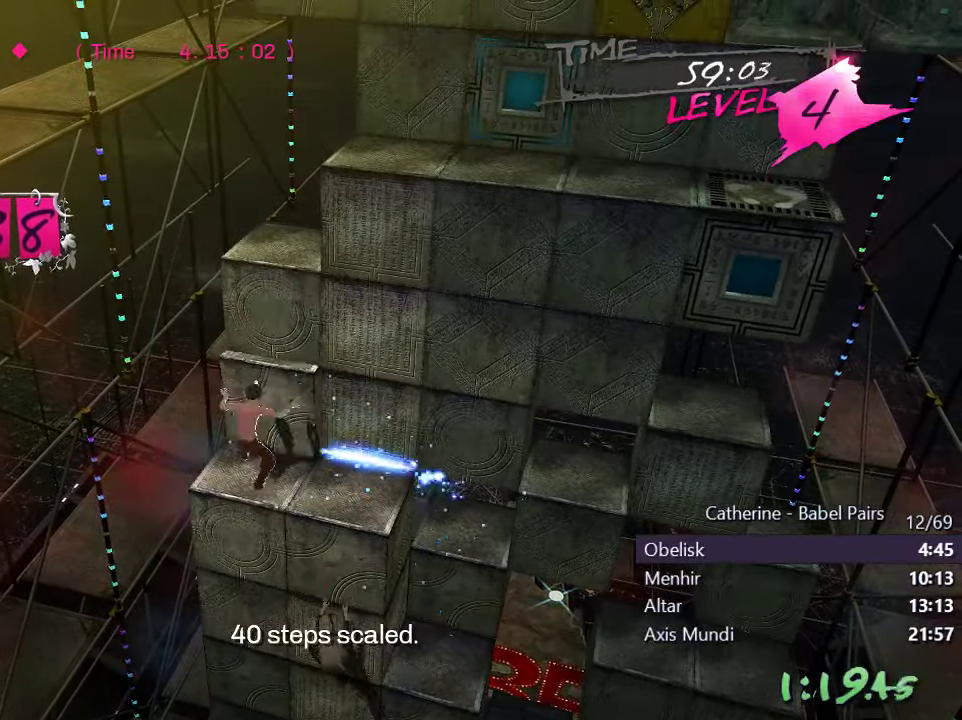
{"buttons": ["R1"], "left_stick": "center", "right_stick": "right", "events": [[50, "DPAD_DOWN", "up"], [67, "L1", "up"], [150, "right_stick", "center"], [400, "R1", "down"], [433, "right_stick", "right"]]}
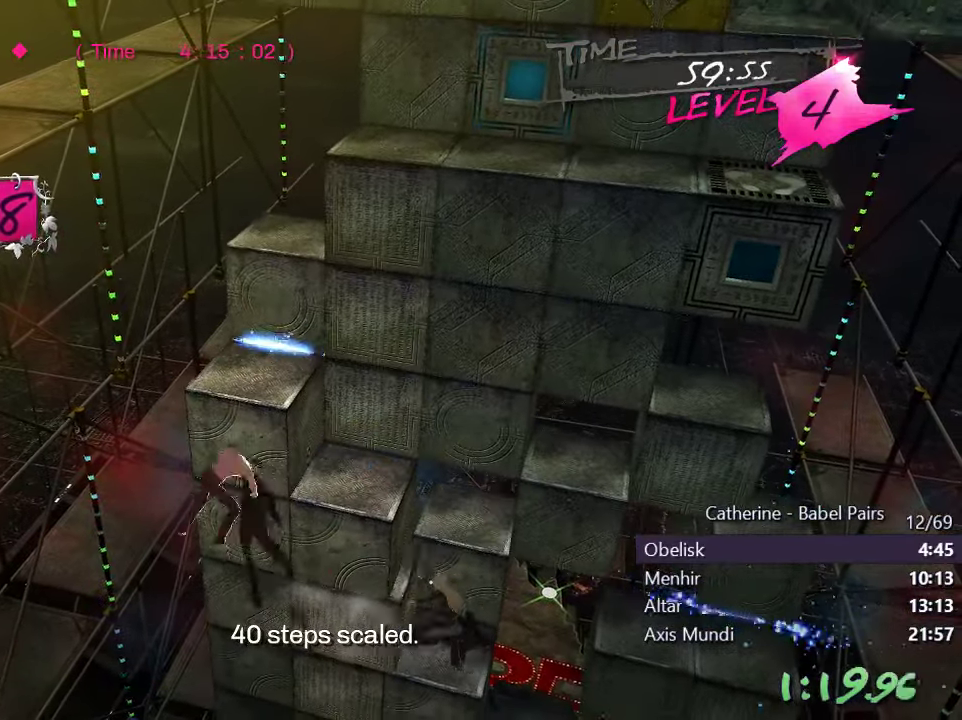
{"buttons": [], "left_stick": "center", "right_stick": "center", "events": [[117, "R1", "up"], [117, "right_stick", "center"]]}
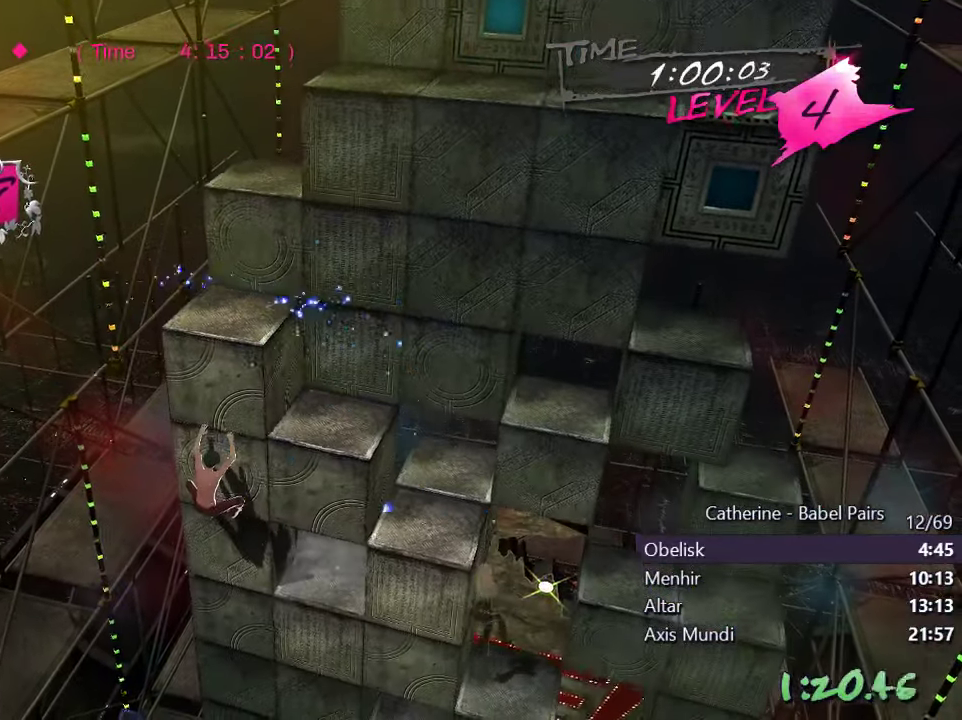
{"buttons": ["R2"], "left_stick": "center", "right_stick": "center", "events": [[33, "R2", "down"], [333, "R1", "down"], [333, "right_stick", "right"], [400, "R1", "up"], [417, "right_stick", "center"]]}
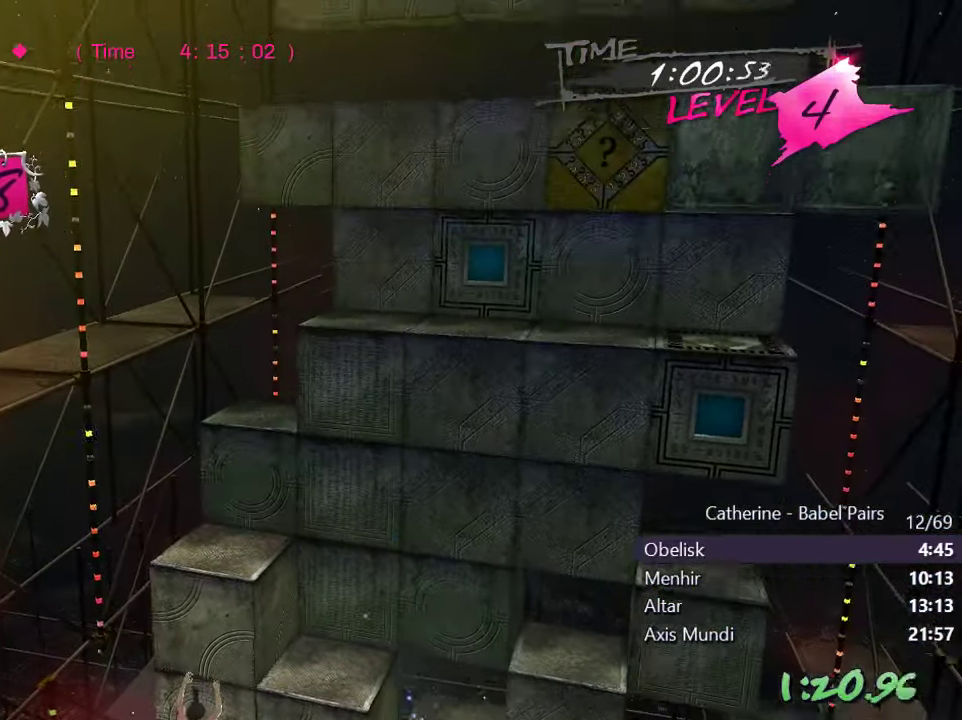
{"buttons": ["L2"], "left_stick": "center", "right_stick": "center", "events": [[17, "R2", "up"], [250, "L2", "down"]]}
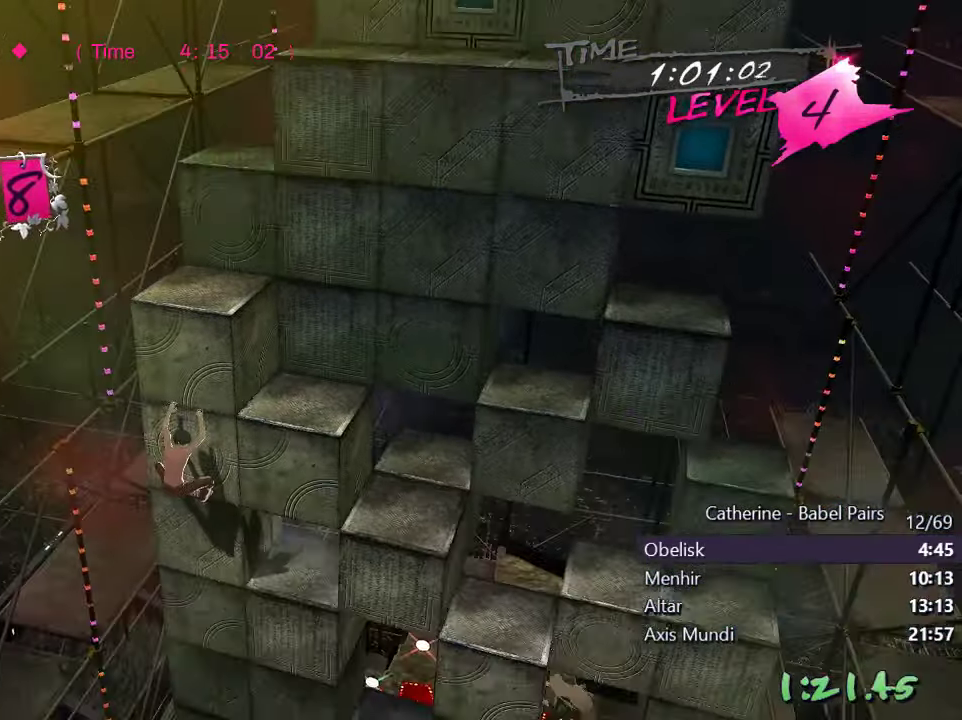
{"buttons": ["L2"], "left_stick": "center", "right_stick": "center", "events": []}
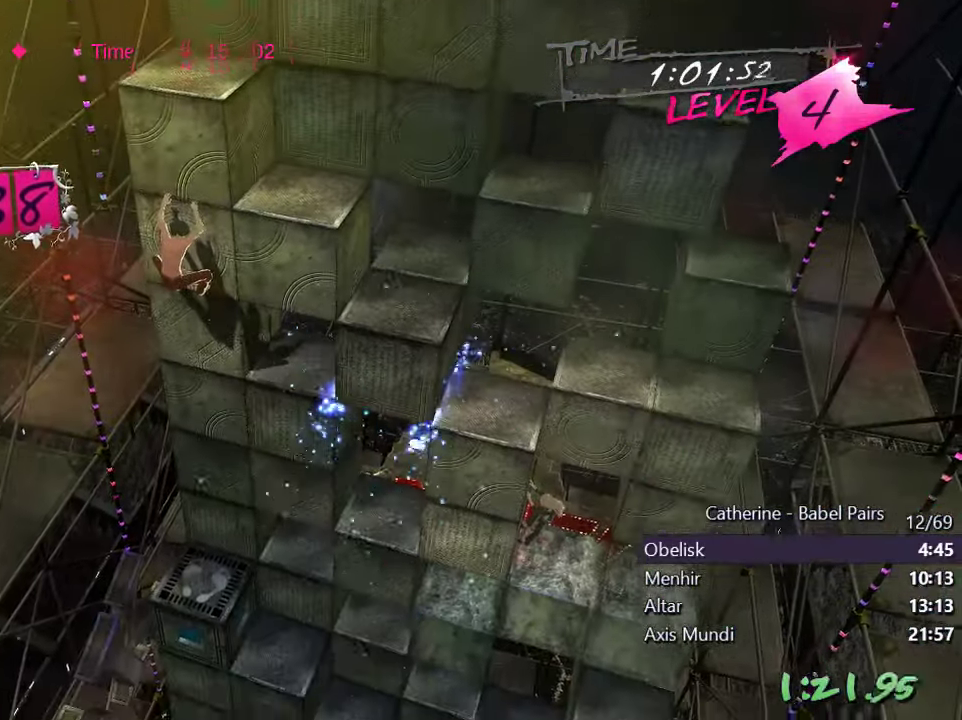
{"buttons": [], "left_stick": "center", "right_stick": "left", "events": [[67, "R1", "down"], [133, "right_stick", "right"], [283, "R1", "up"], [283, "right_stick", "center"], [417, "L2", "up"], [467, "right_stick", "left"]]}
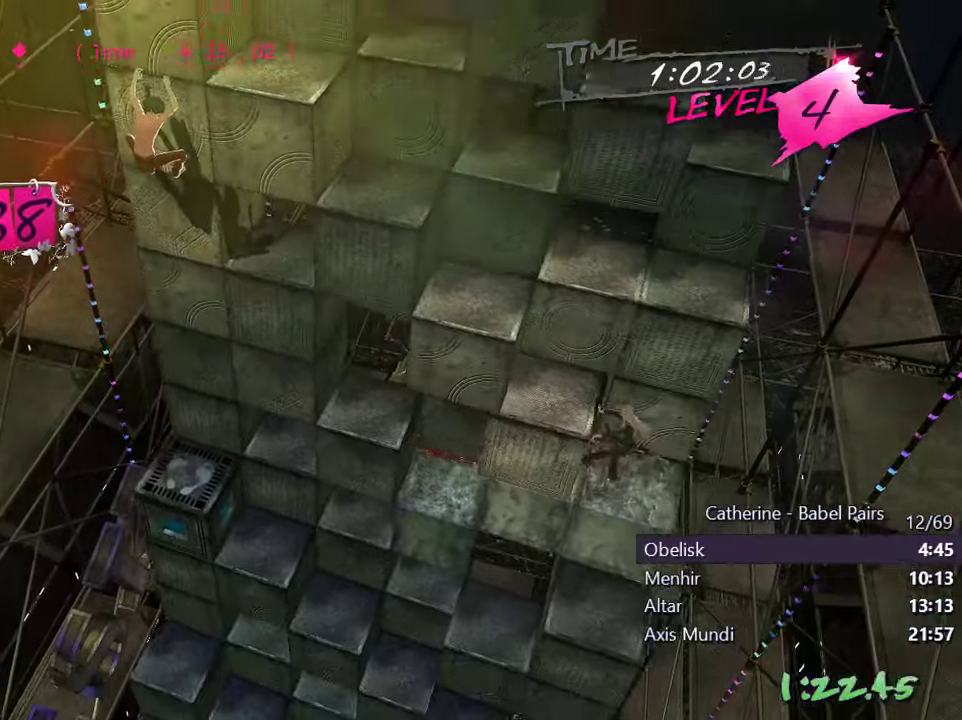
{"buttons": ["DPAD_UP"], "left_stick": "center", "right_stick": "left", "events": [[200, "DPAD_RIGHT", "down"], [383, "DPAD_RIGHT", "up"], [467, "DPAD_UP", "down"]]}
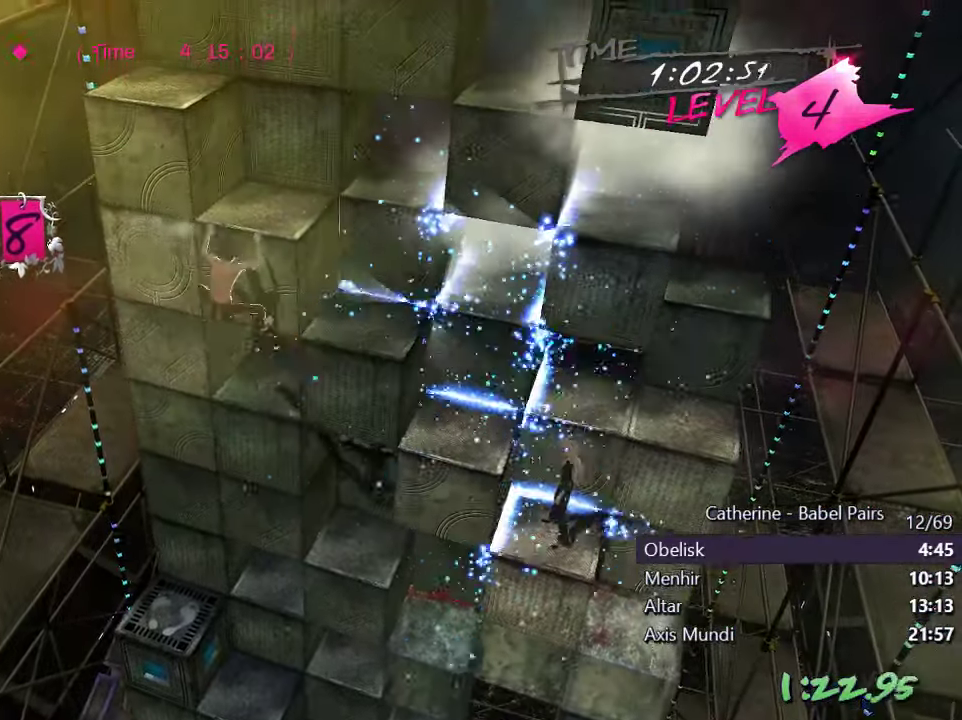
{"buttons": ["DPAD_LEFT"], "left_stick": "center", "right_stick": "left", "events": [[200, "DPAD_UP", "up"], [300, "DPAD_LEFT", "down"]]}
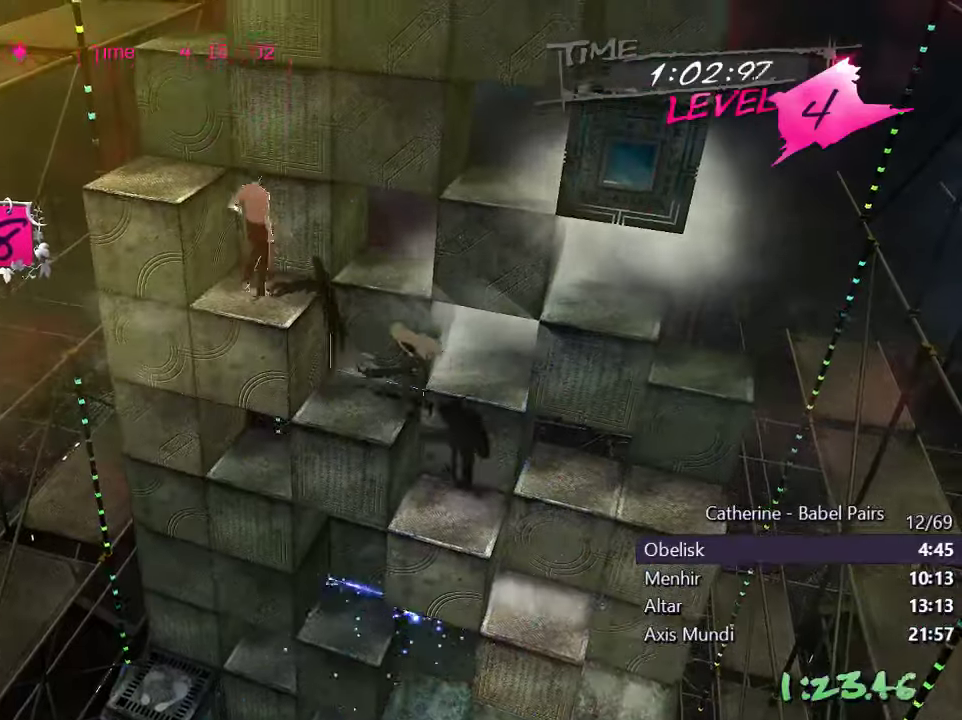
{"buttons": ["DPAD_UP"], "left_stick": "center", "right_stick": "left", "events": [[217, "DPAD_LEFT", "up"], [300, "DPAD_UP", "down"]]}
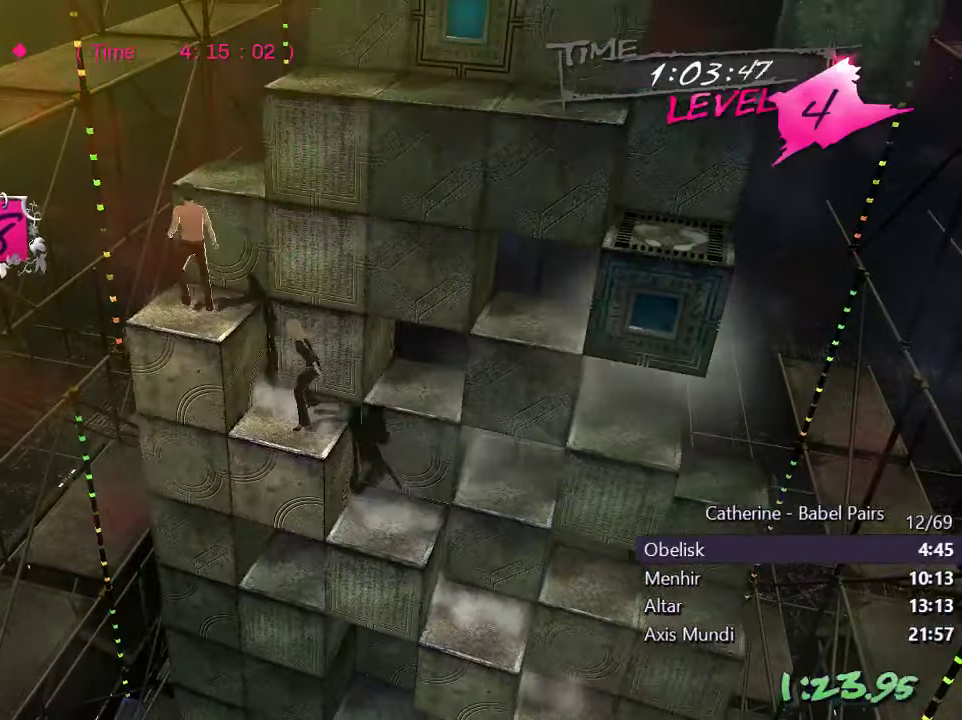
{"buttons": ["DPAD_RIGHT"], "left_stick": "center", "right_stick": "up", "events": [[100, "DPAD_UP", "up"], [217, "DPAD_RIGHT", "down"], [284, "right_stick", "center"], [467, "right_stick", "up"]]}
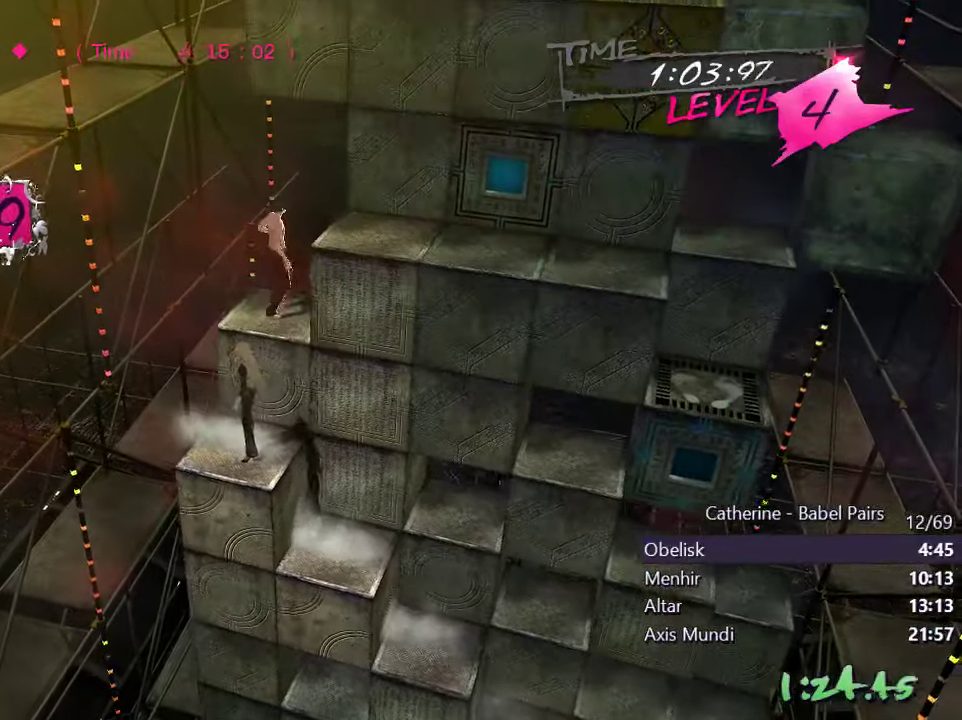
{"buttons": [], "left_stick": "center", "right_stick": "right", "events": [[200, "right_stick", "center"], [367, "right_stick", "right"], [467, "DPAD_RIGHT", "up"]]}
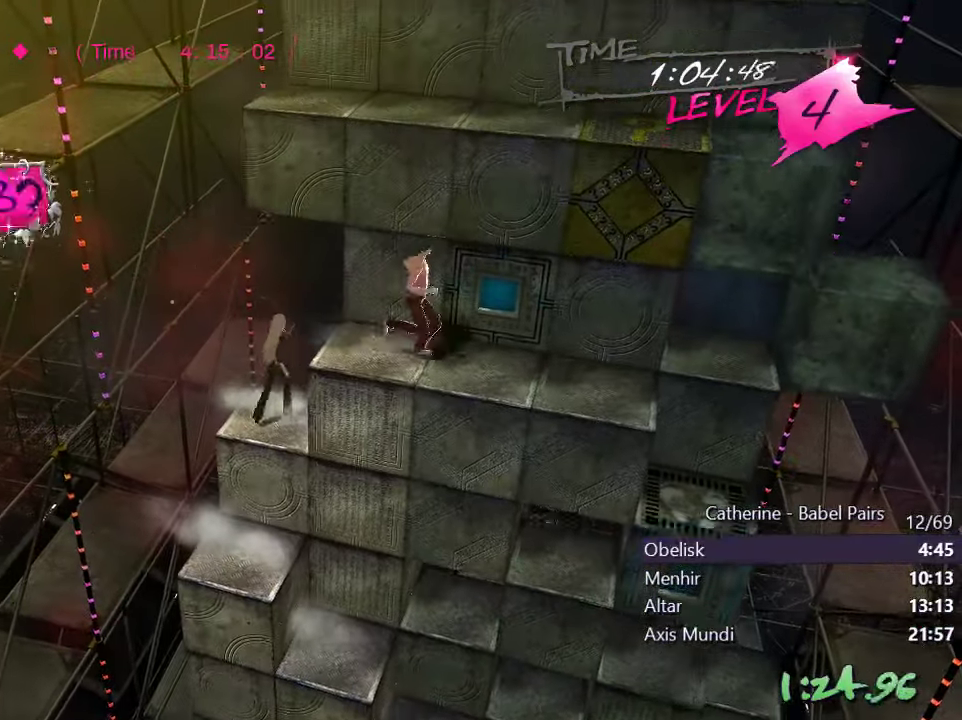
{"buttons": [], "left_stick": "center", "right_stick": "center", "events": [[100, "right_stick", "center"], [234, "right_stick", "down"], [250, "R1", "down"], [484, "R1", "up"], [500, "right_stick", "center"]]}
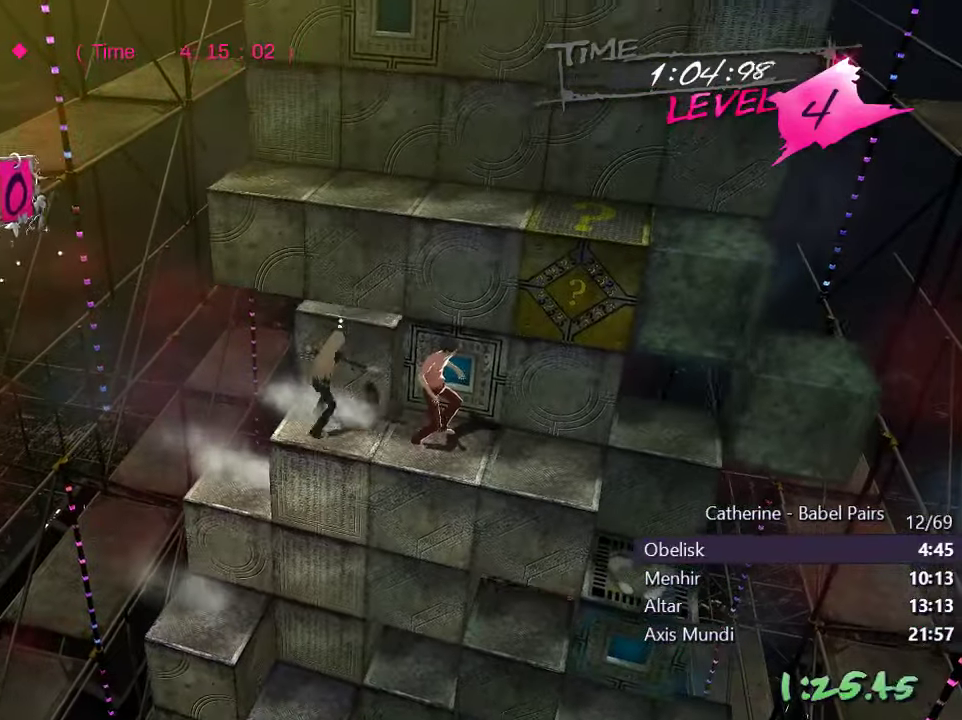
{"buttons": ["L1", "DPAD_LEFT"], "left_stick": "center", "right_stick": "center", "events": [[417, "DPAD_LEFT", "down"], [467, "L1", "down"]]}
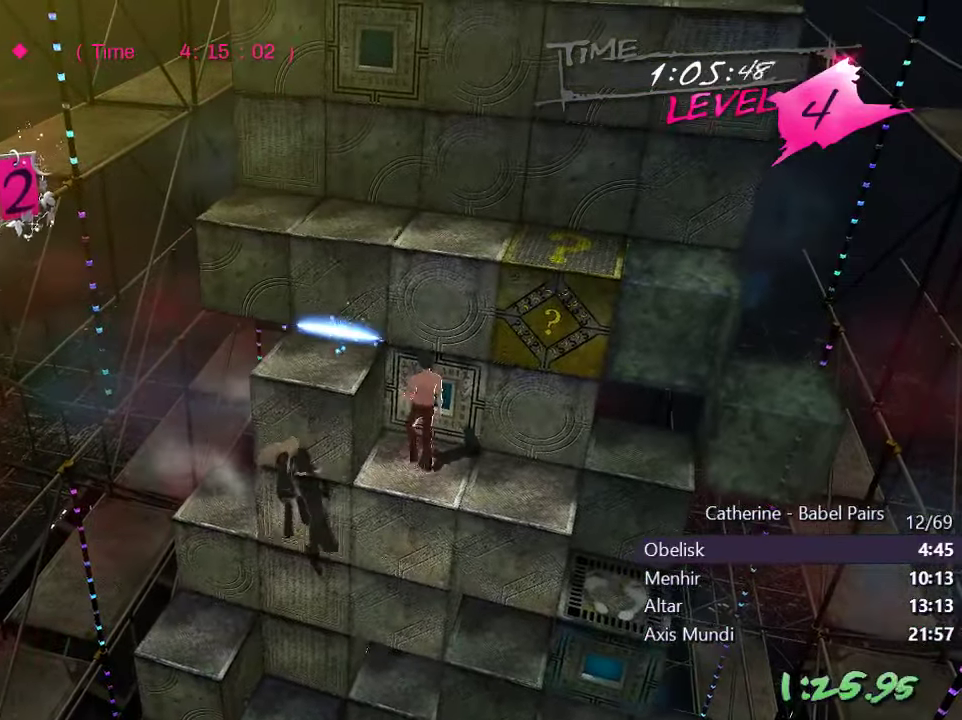
{"buttons": ["DPAD_LEFT"], "left_stick": "center", "right_stick": "center", "events": [[84, "L1", "up"], [100, "DPAD_LEFT", "up"], [234, "DPAD_LEFT", "down"]]}
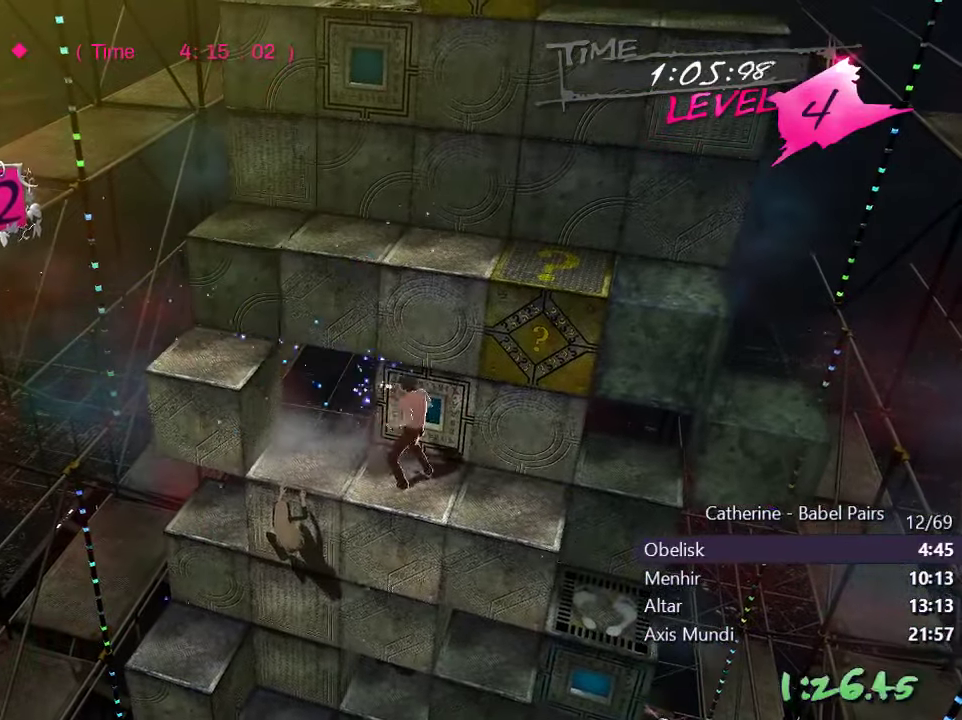
{"buttons": ["DPAD_LEFT"], "left_stick": "center", "right_stick": "up", "events": [[450, "right_stick", "up"]]}
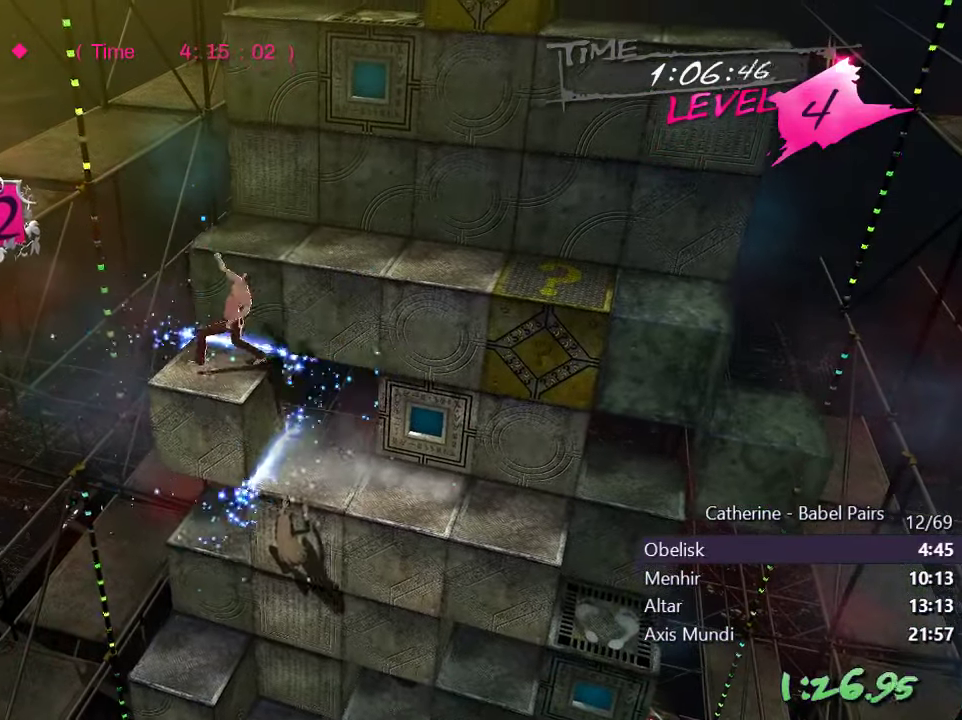
{"buttons": [], "left_stick": "center", "right_stick": "left", "events": [[67, "DPAD_LEFT", "up"], [200, "DPAD_UP", "down"], [250, "right_stick", "center"], [450, "right_stick", "left"], [484, "DPAD_UP", "up"]]}
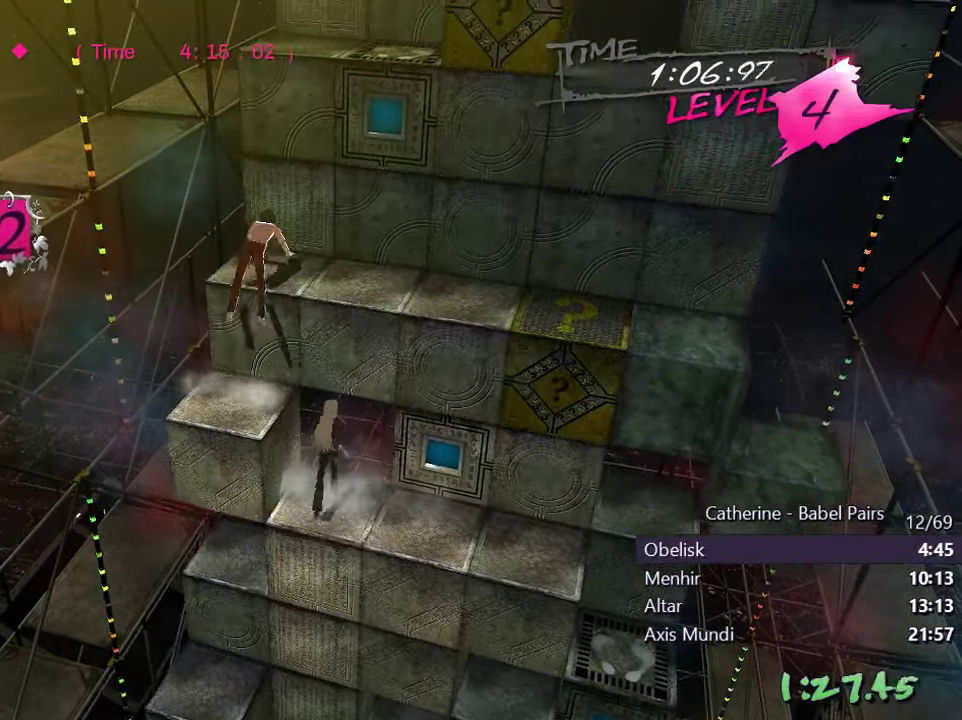
{"buttons": [], "left_stick": "center", "right_stick": "up", "events": [[117, "DPAD_RIGHT", "down"], [200, "right_stick", "center"], [350, "right_stick", "up"], [417, "DPAD_RIGHT", "up"]]}
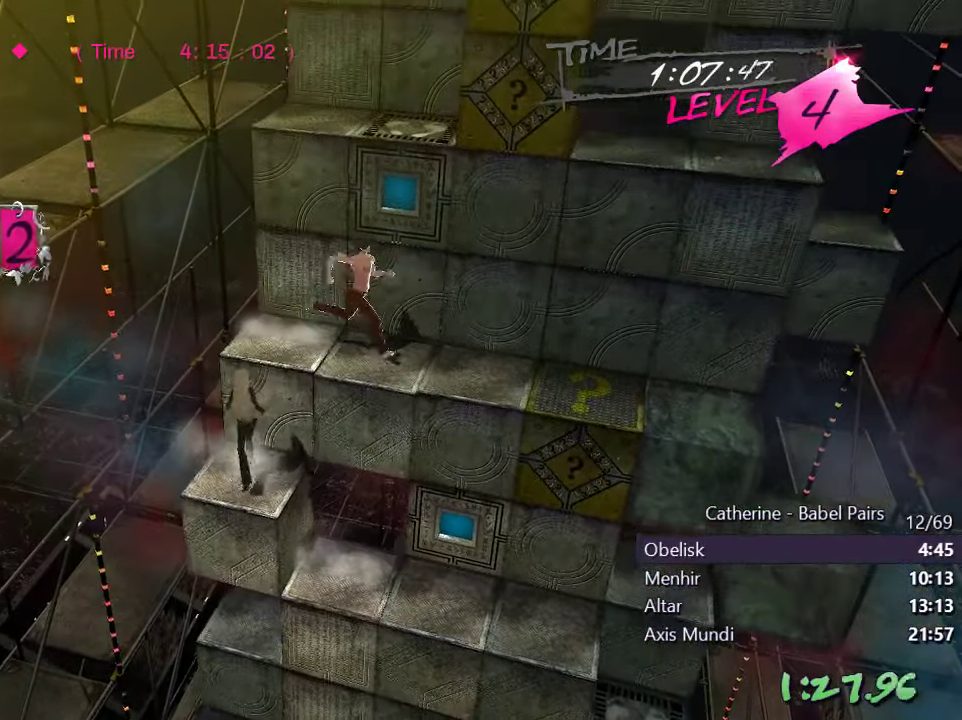
{"buttons": [], "left_stick": "center", "right_stick": "center", "events": [[34, "DPAD_DOWN", "down"], [50, "L1", "down"], [67, "right_stick", "center"], [167, "DPAD_DOWN", "up"], [184, "L1", "up"]]}
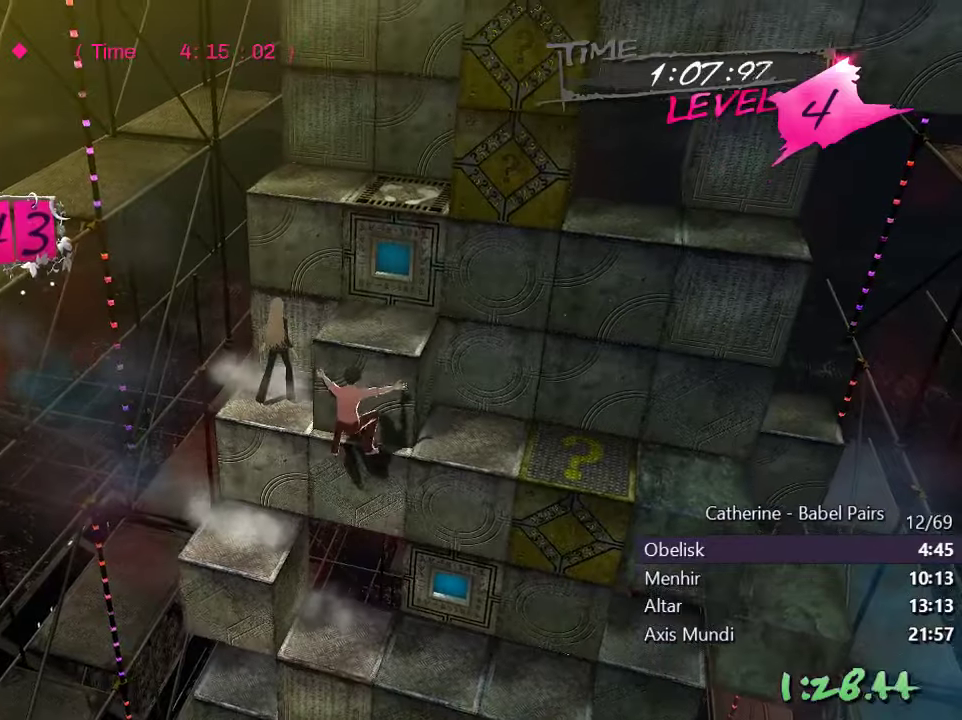
{"buttons": [], "left_stick": "center", "right_stick": "right", "events": [[333, "DPAD_LEFT", "down"], [366, "right_stick", "right"], [500, "DPAD_LEFT", "up"]]}
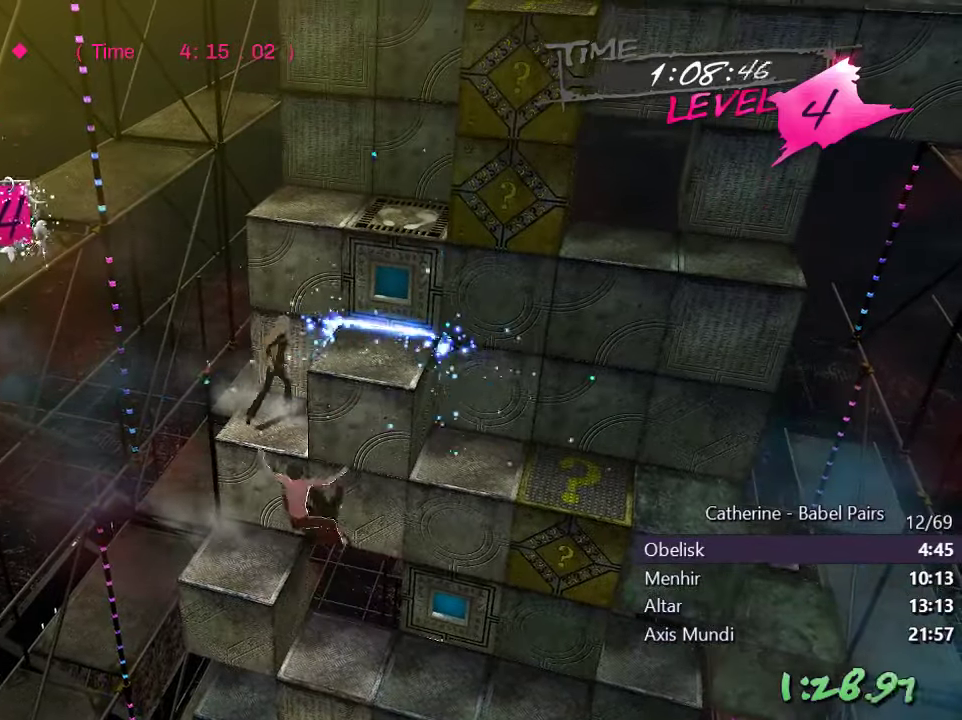
{"buttons": ["DPAD_RIGHT"], "left_stick": "center", "right_stick": "center", "events": [[100, "DPAD_UP", "down"], [133, "right_stick", "center"], [250, "right_stick", "up"], [300, "DPAD_UP", "up"], [500, "DPAD_RIGHT", "down"], [500, "right_stick", "center"]]}
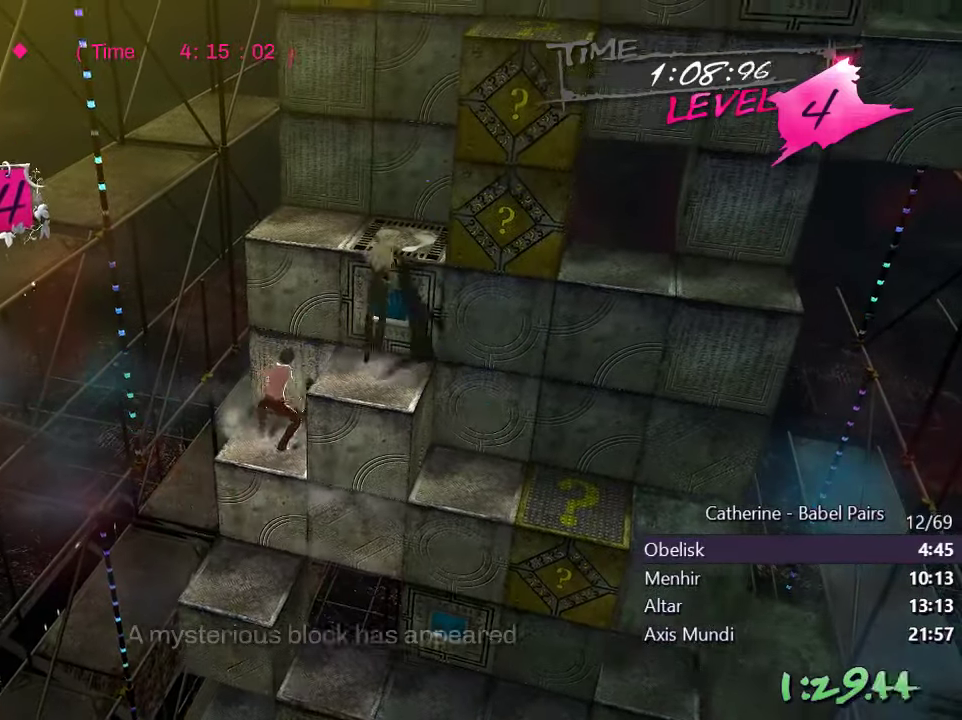
{"buttons": ["DPAD_UP"], "left_stick": "center", "right_stick": "center", "events": [[150, "right_stick", "left"], [333, "DPAD_RIGHT", "up"], [400, "right_stick", "center"], [450, "DPAD_UP", "down"]]}
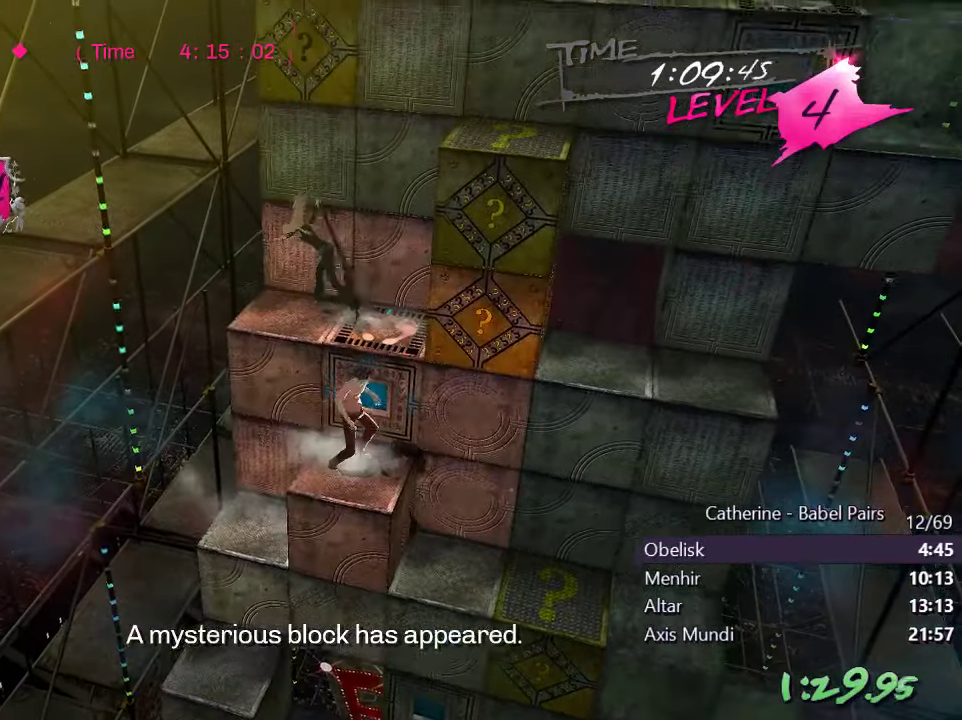
{"buttons": ["L1", "DPAD_DOWN"], "left_stick": "center", "right_stick": "center", "events": [[300, "DPAD_UP", "up"], [400, "L1", "down"], [416, "DPAD_DOWN", "down"]]}